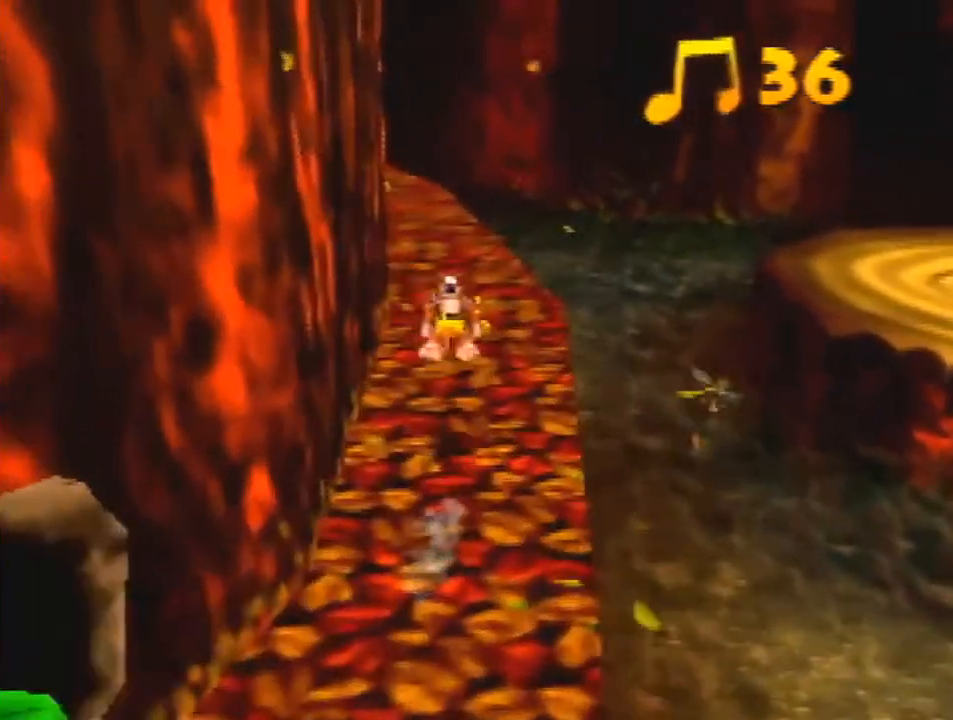
Gameplay with a controller (Nintendo layout); each line is a JSON object with the inputs held at the frame after it. "events" lists button and stick changes between this image and that frame as [ms after this image, input, new state], when the widget could be followed in between. Not read: L1 L3 R3.
{"buttons": ["Z"], "left_stick": "up-right", "events": [[33, "C_RIGHT", "down"], [167, "C_RIGHT", "up"]]}
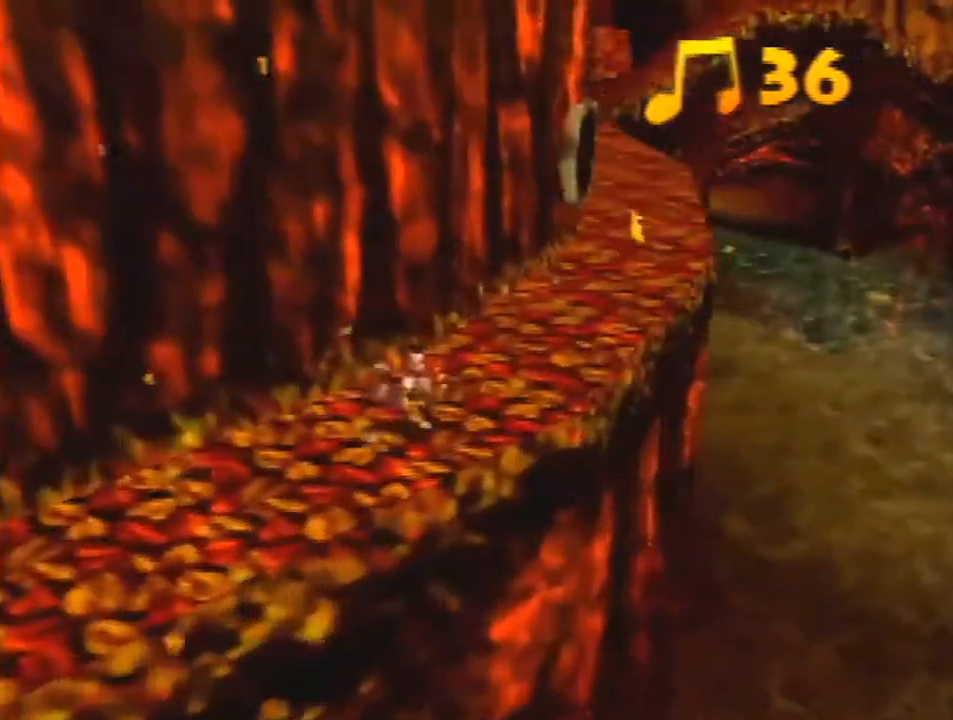
{"buttons": ["Z"], "left_stick": "up", "events": [[200, "A", "down"], [267, "A", "up"], [433, "left_stick", "up"]]}
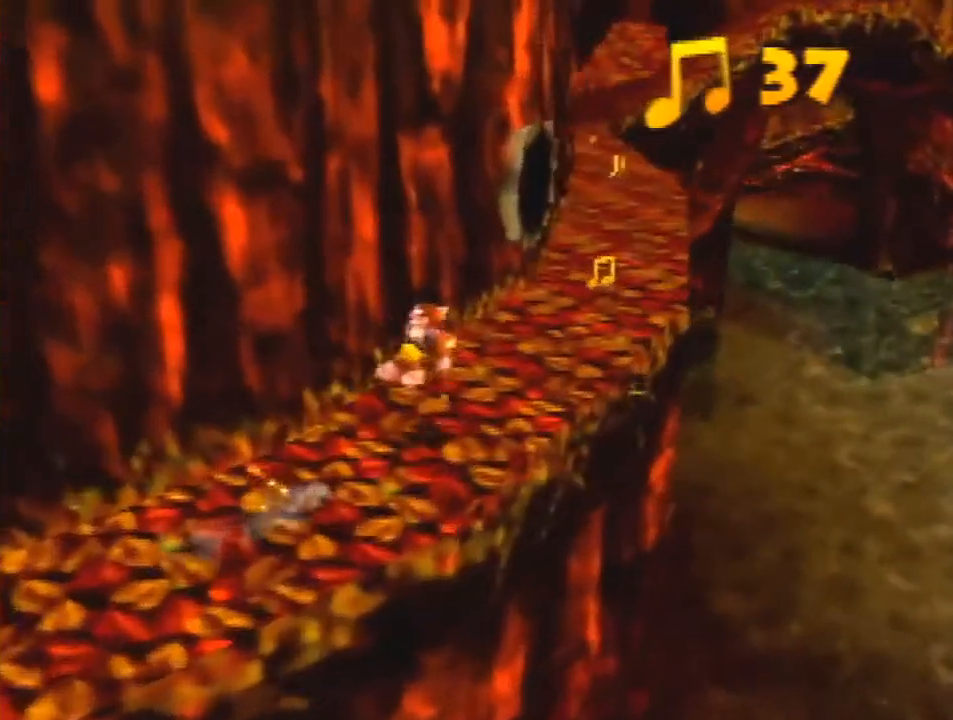
{"buttons": ["Z"], "left_stick": "up", "events": [[400, "A", "down"], [500, "A", "up"]]}
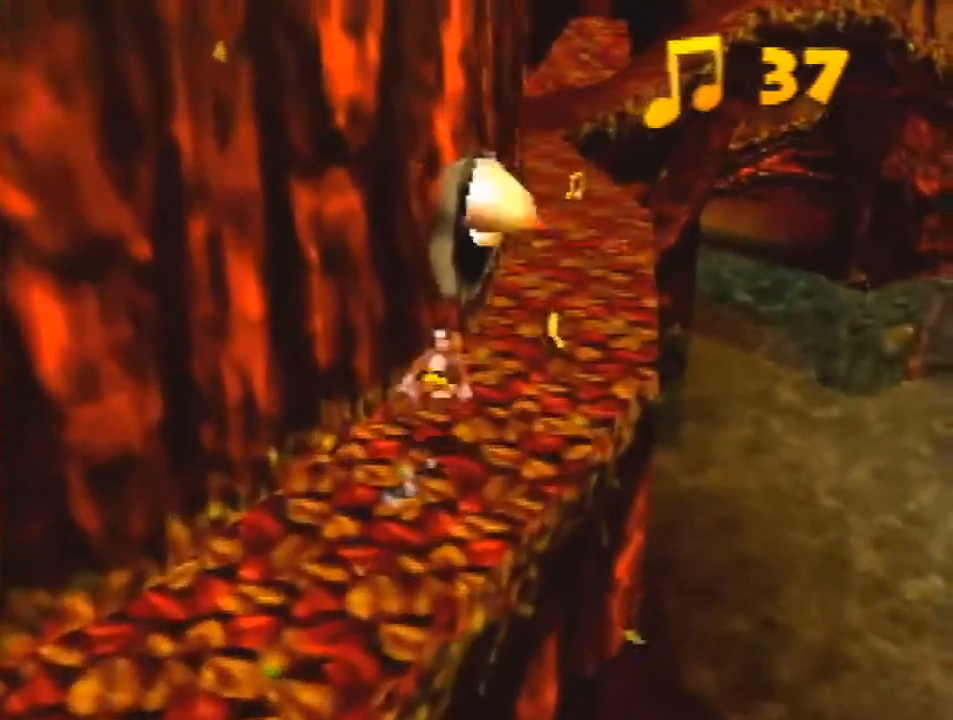
{"buttons": ["Z"], "left_stick": "up-right", "events": [[33, "left_stick", "down-left"], [233, "left_stick", "center"], [467, "left_stick", "up-right"]]}
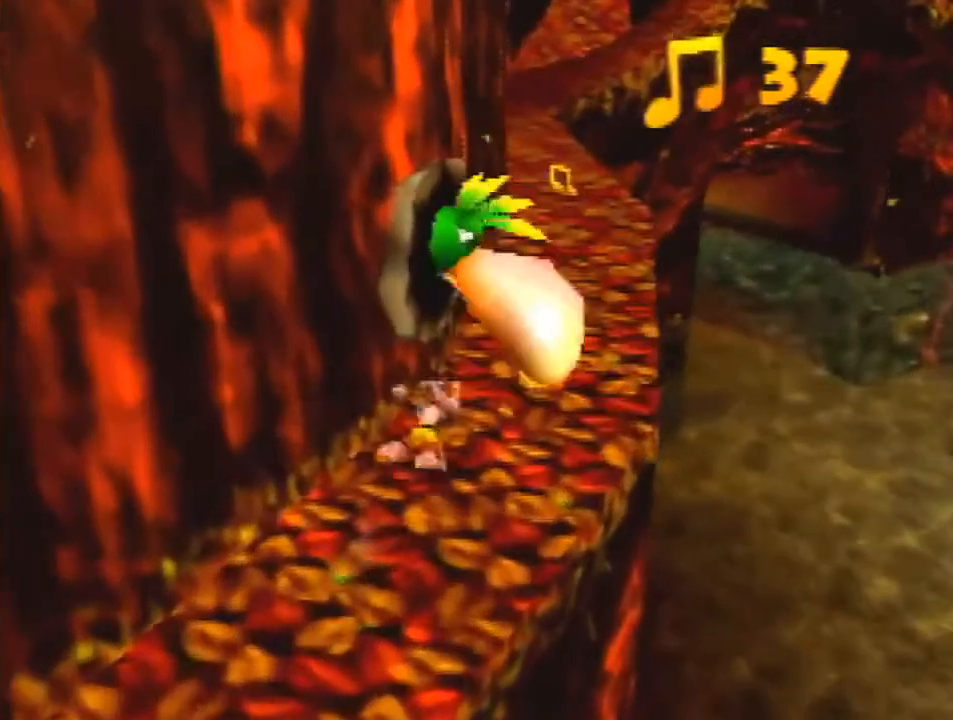
{"buttons": ["A", "Z"], "left_stick": "up", "events": [[233, "left_stick", "up"], [433, "A", "down"]]}
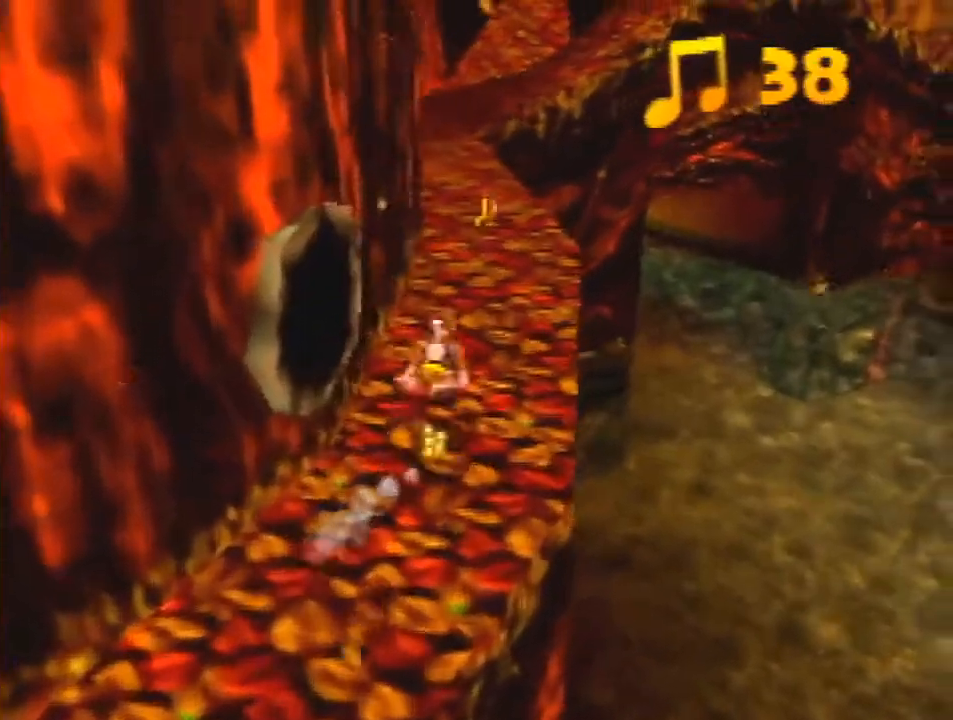
{"buttons": ["Z"], "left_stick": "up", "events": [[33, "A", "up"]]}
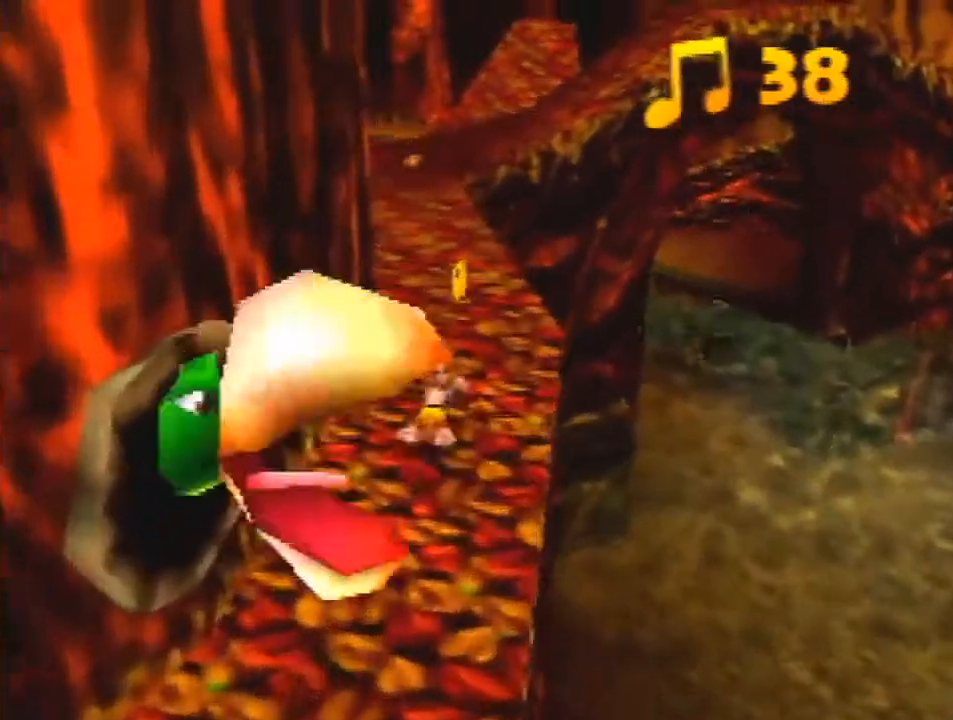
{"buttons": ["Z"], "left_stick": "up", "events": [[133, "A", "down"], [267, "A", "up"]]}
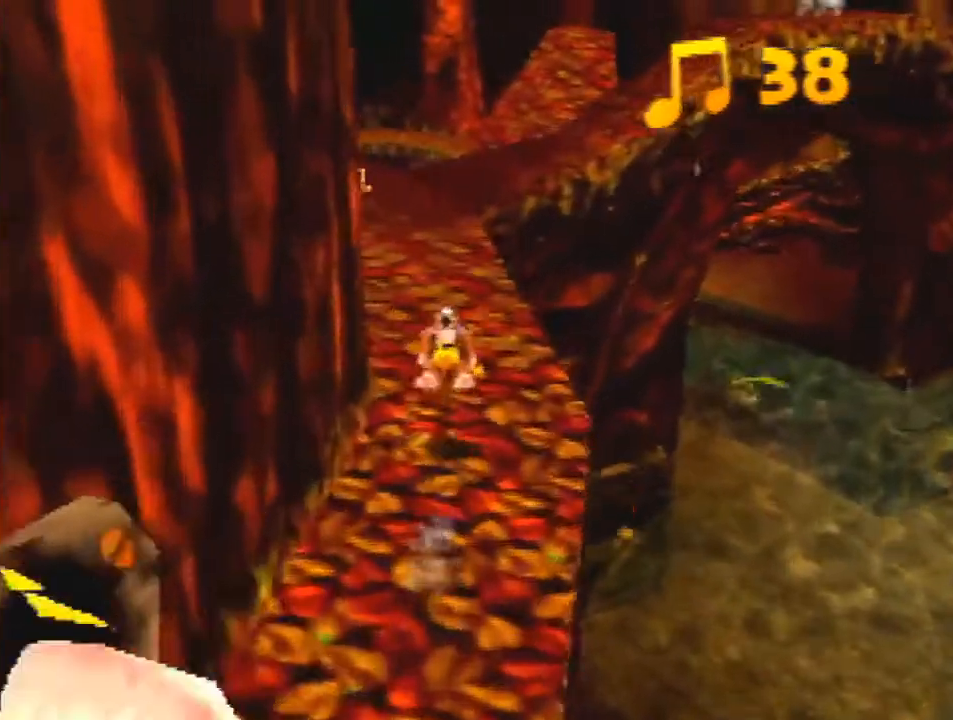
{"buttons": ["A", "Z"], "left_stick": "up-right", "events": [[133, "C_RIGHT", "down"], [267, "C_RIGHT", "up"], [300, "left_stick", "up-right"], [500, "A", "down"]]}
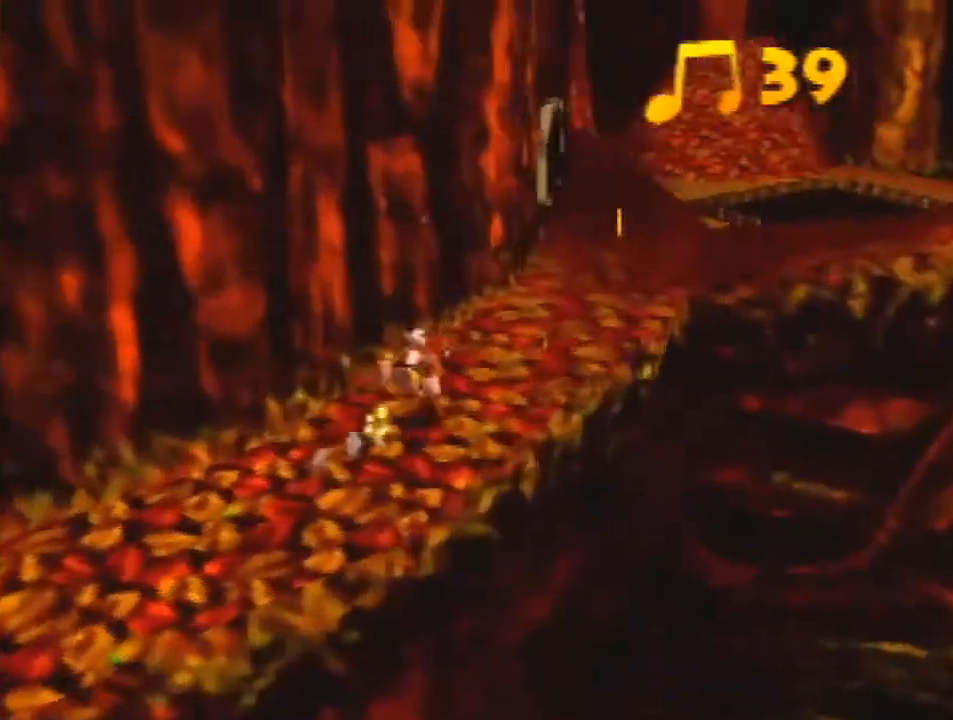
{"buttons": ["Z"], "left_stick": "up-right", "events": [[100, "A", "up"]]}
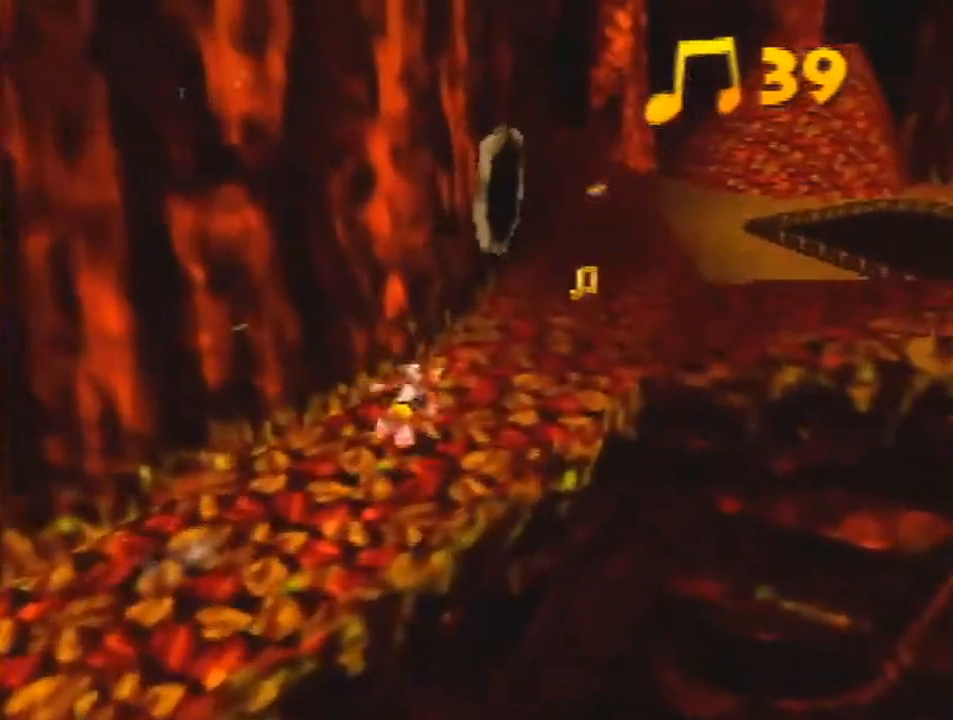
{"buttons": ["Z"], "left_stick": "down", "events": [[300, "A", "down"], [467, "A", "up"], [500, "left_stick", "down"]]}
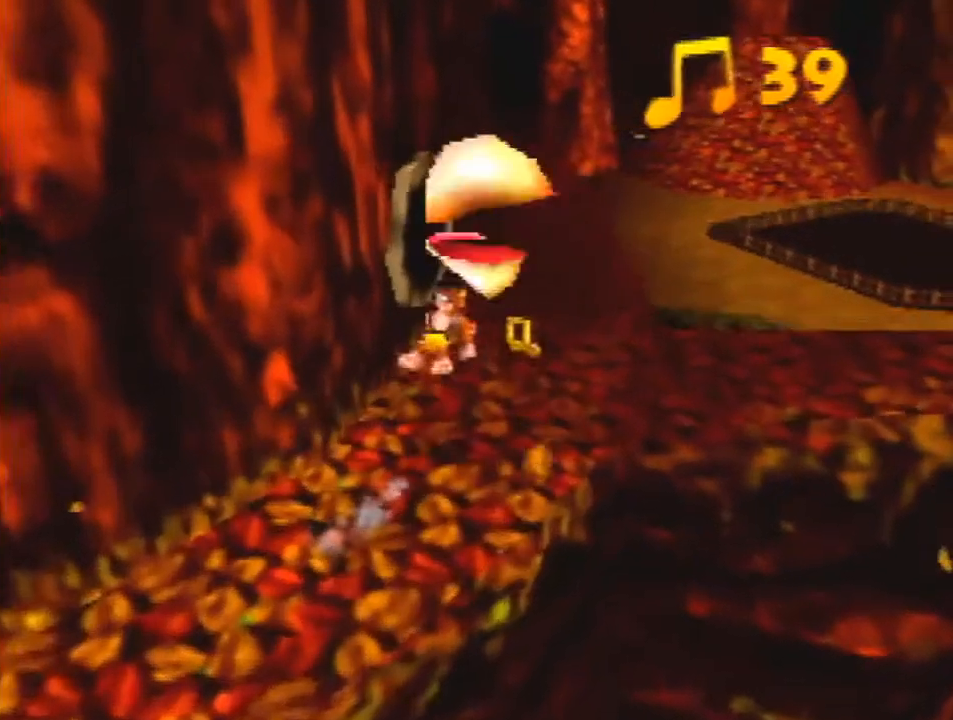
{"buttons": ["Z"], "left_stick": "up", "events": [[233, "left_stick", "center"], [433, "left_stick", "up"]]}
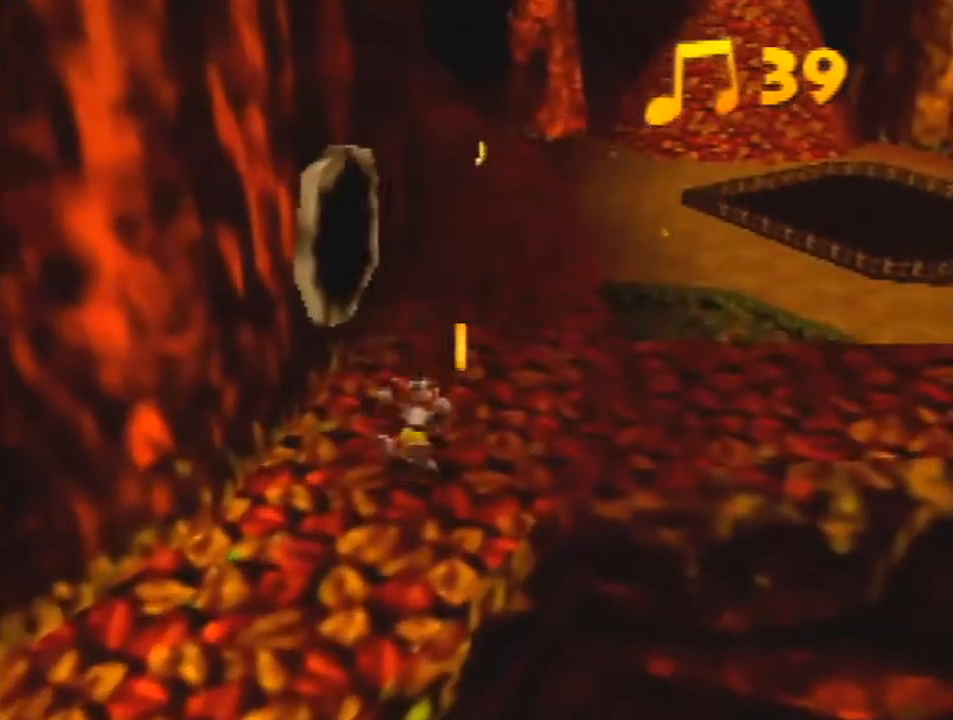
{"buttons": ["A", "Z"], "left_stick": "up", "events": [[467, "A", "down"]]}
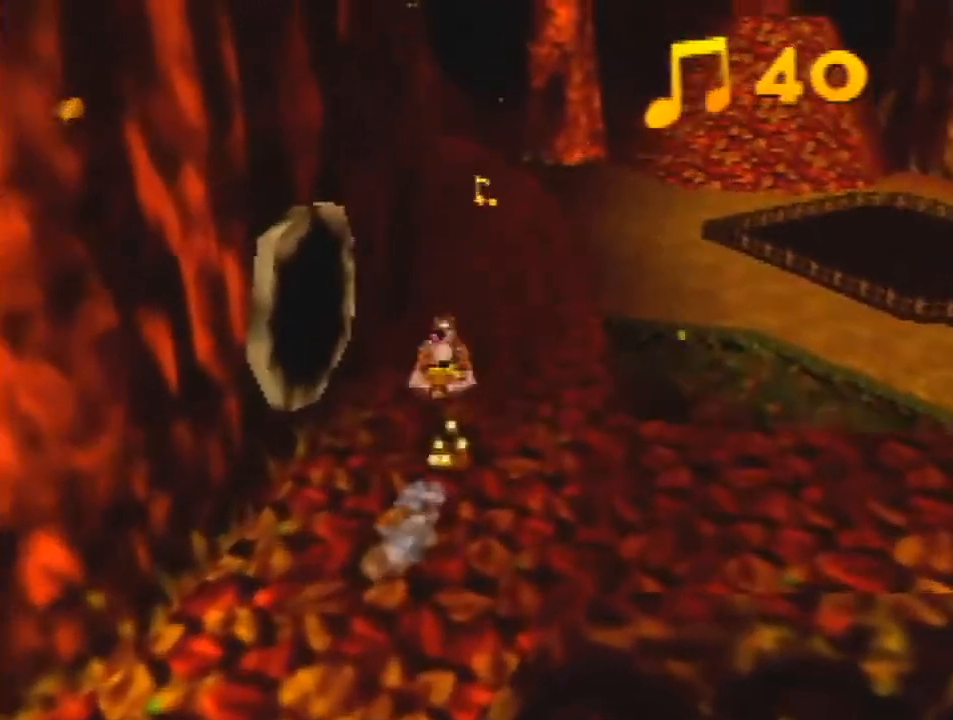
{"buttons": ["Z"], "left_stick": "up", "events": [[33, "A", "up"]]}
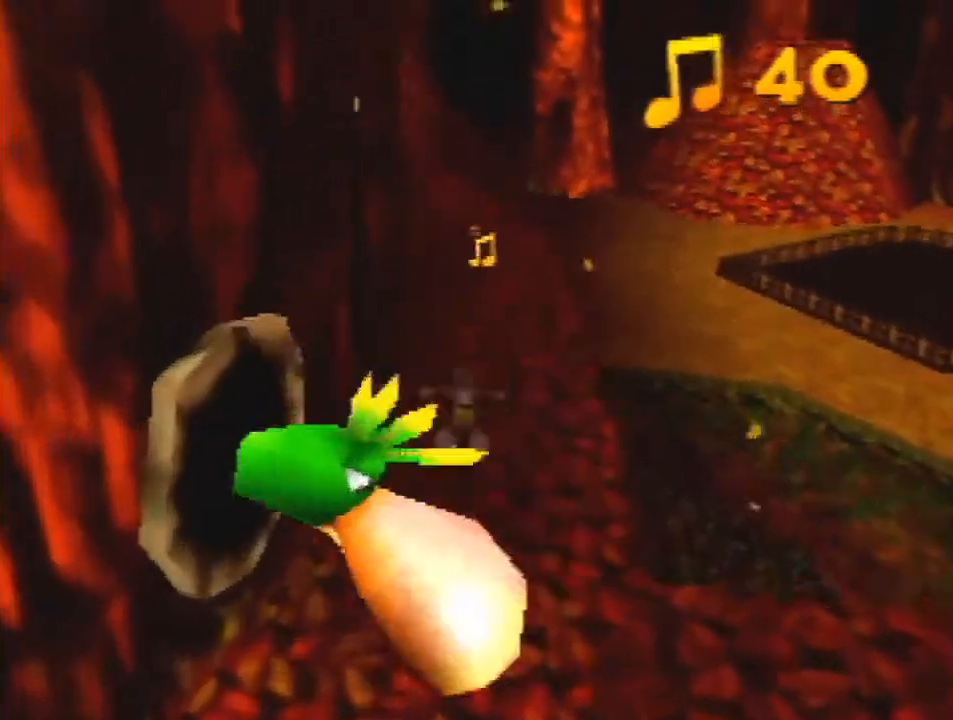
{"buttons": ["Z", "C_RIGHT"], "left_stick": "up", "events": [[200, "A", "down"], [300, "A", "up"], [500, "C_RIGHT", "down"]]}
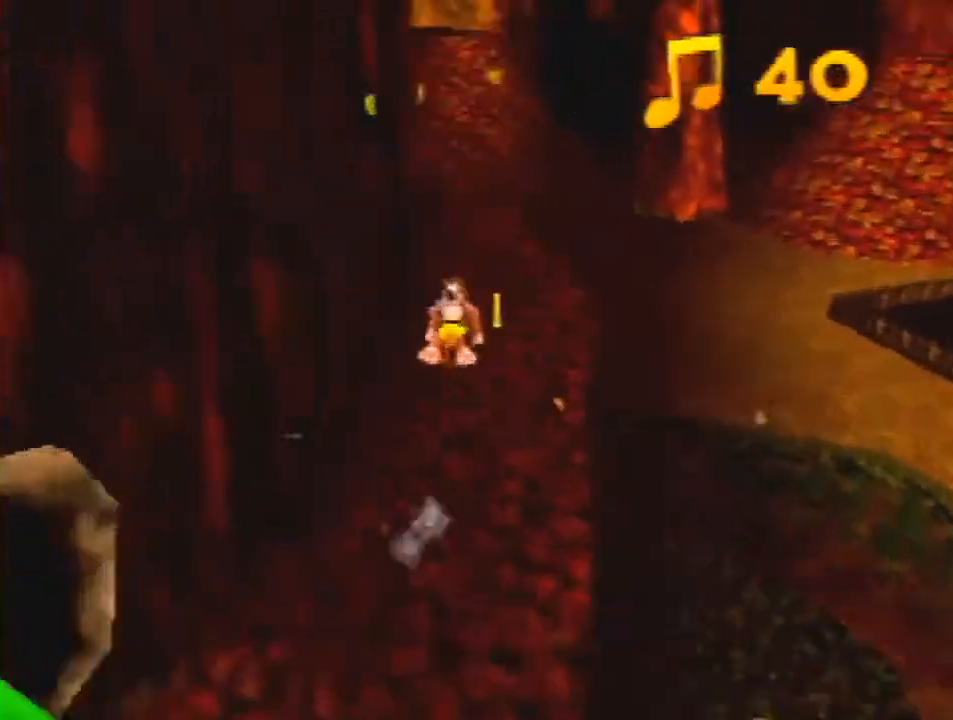
{"buttons": ["Z"], "left_stick": "up-right", "events": [[67, "C_RIGHT", "up"], [67, "left_stick", "up-right"]]}
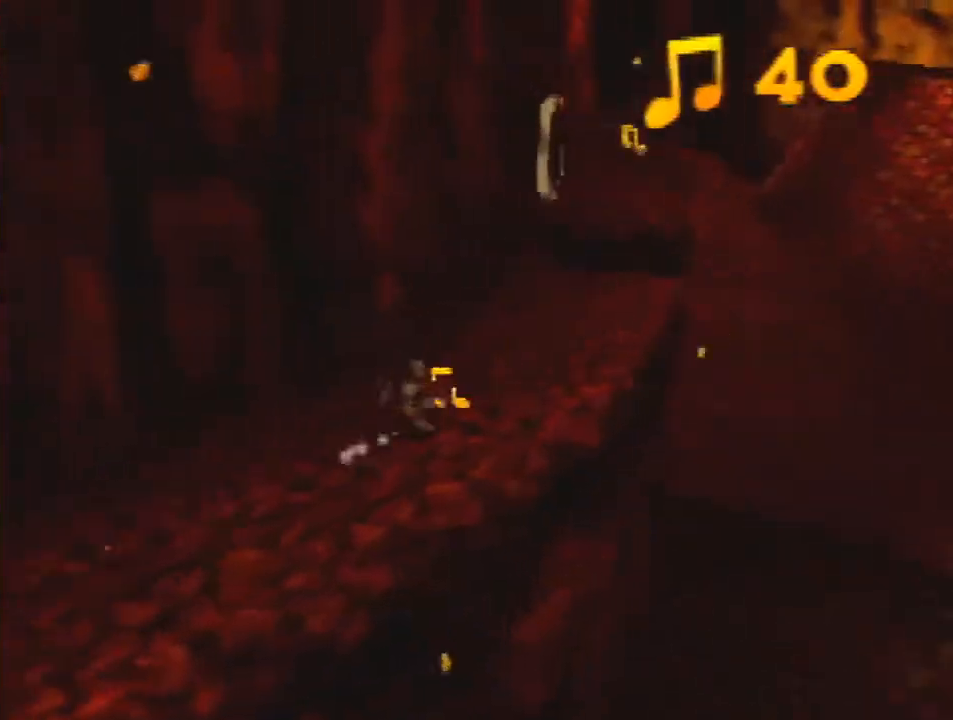
{"buttons": ["Z"], "left_stick": "up-right", "events": [[233, "A", "down"], [333, "A", "up"]]}
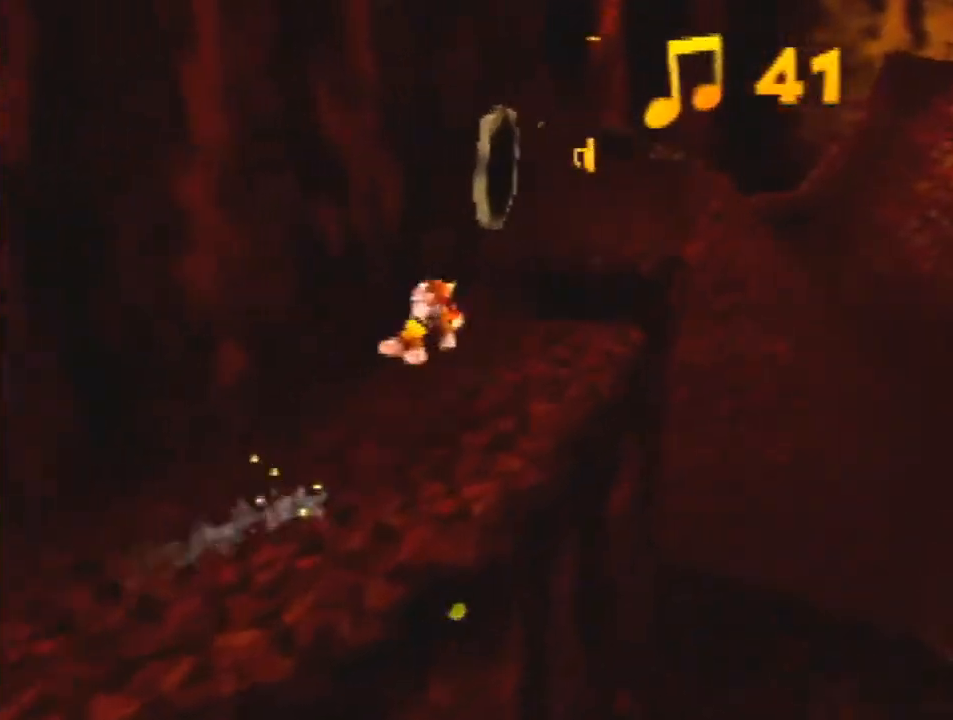
{"buttons": ["R1", "Z"], "left_stick": "up", "events": [[400, "R1", "down"], [500, "left_stick", "up"]]}
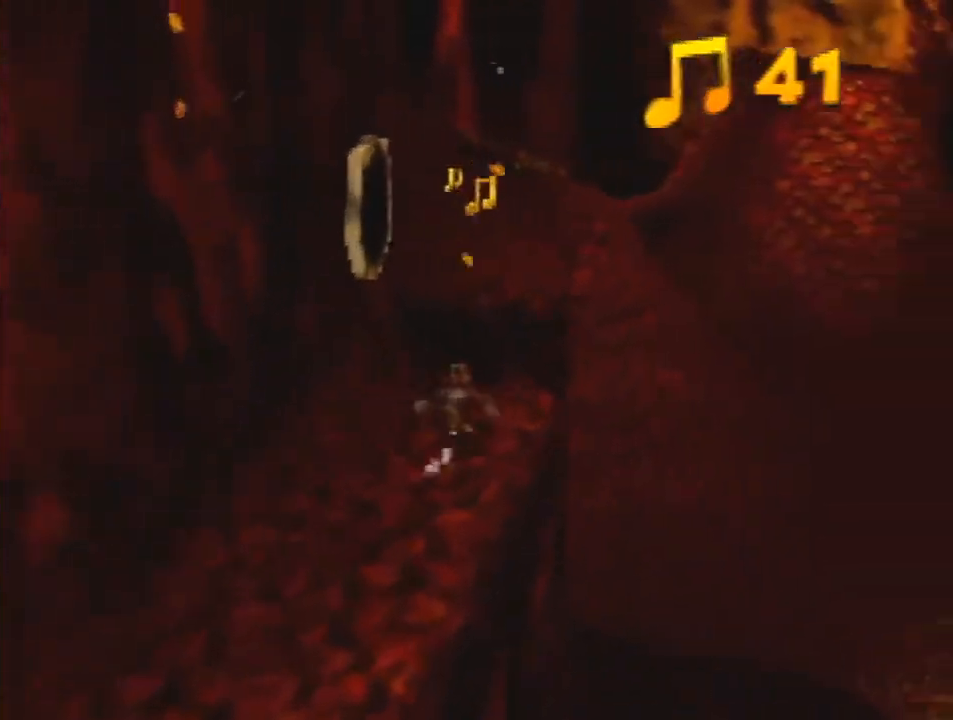
{"buttons": ["Z"], "left_stick": "center", "events": [[100, "R1", "up"], [133, "left_stick", "center"]]}
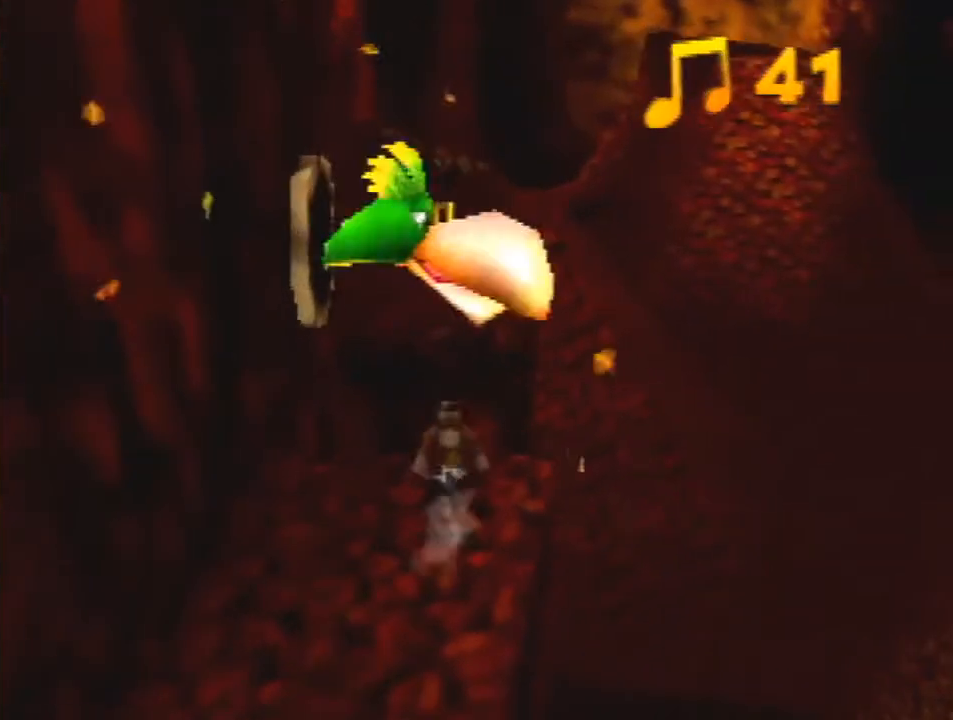
{"buttons": ["A", "Z"], "left_stick": "up-right", "events": [[67, "left_stick", "up"], [133, "A", "down"], [433, "left_stick", "up-right"]]}
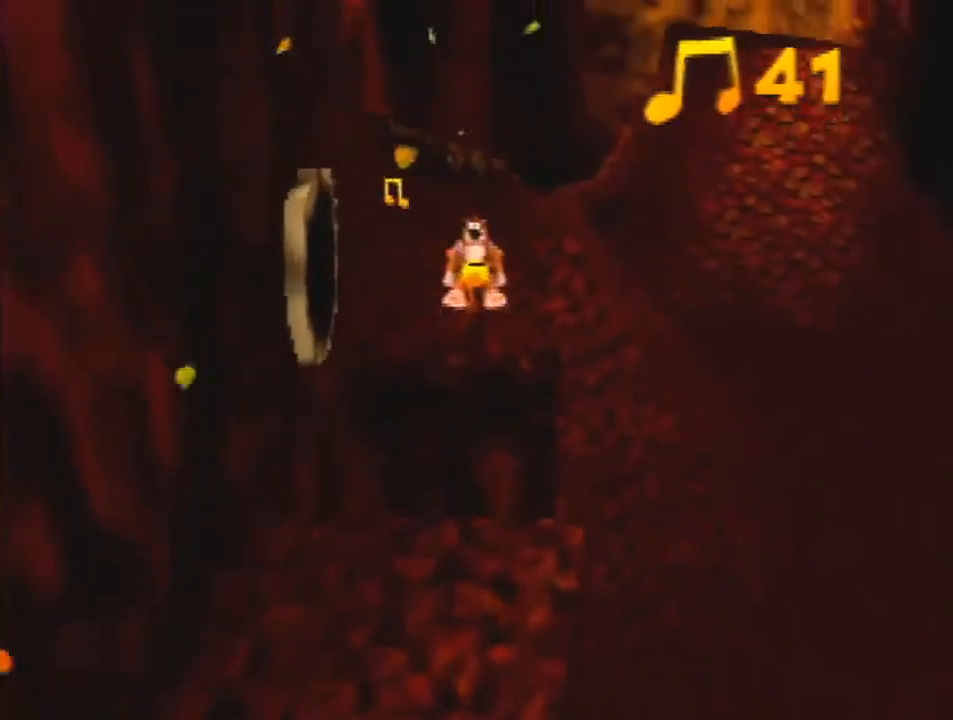
{"buttons": ["A", "Z"], "left_stick": "down", "events": [[67, "left_stick", "down-right"], [333, "left_stick", "down"]]}
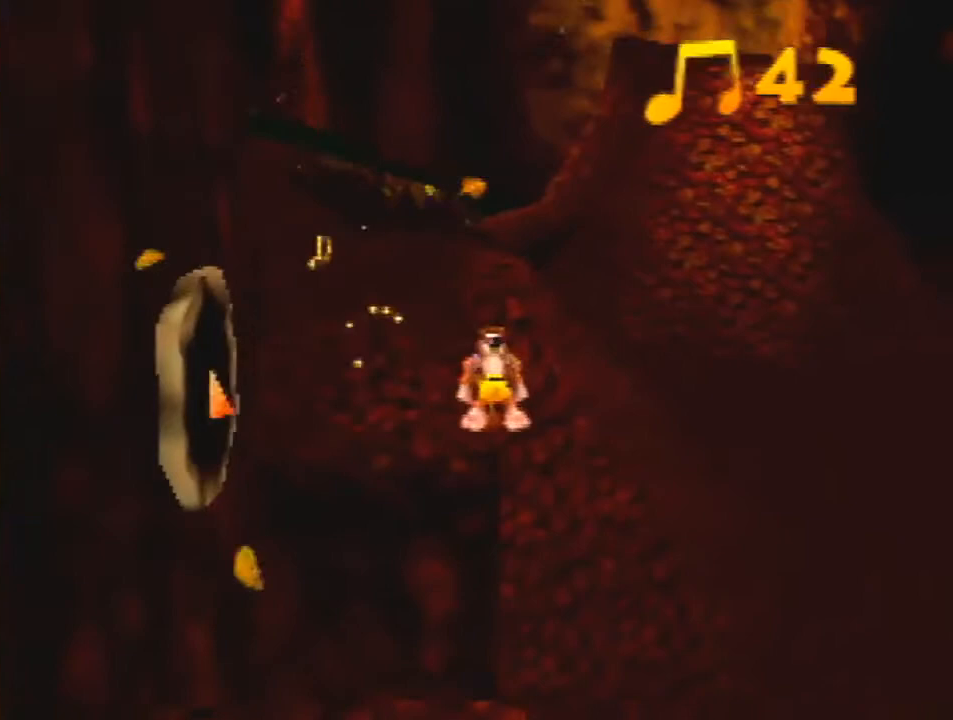
{"buttons": ["A", "Z"], "left_stick": "down", "events": []}
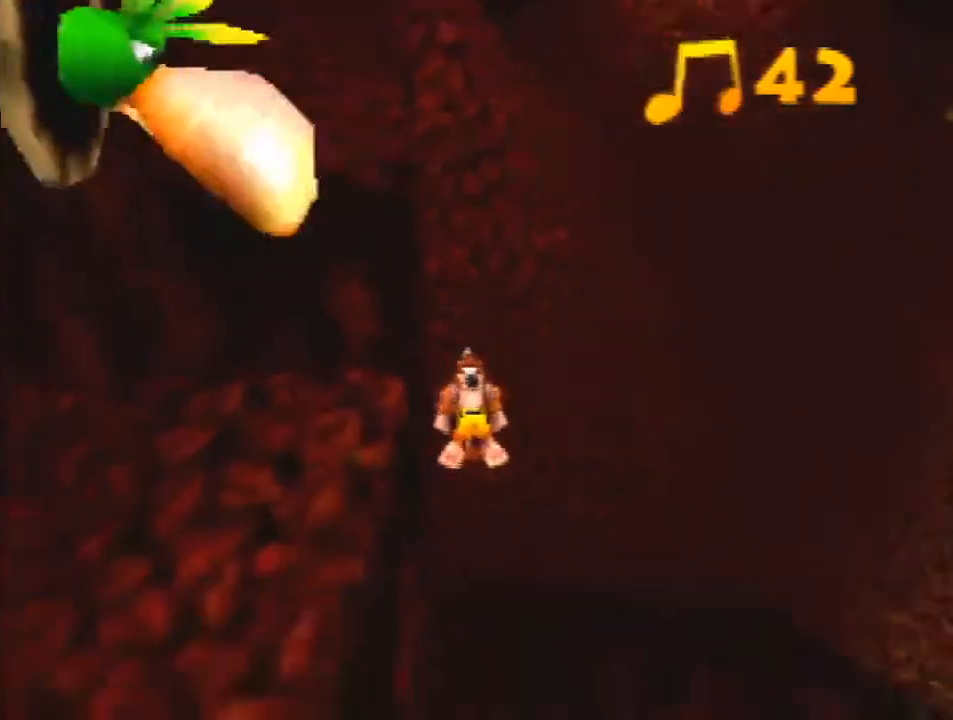
{"buttons": ["Z"], "left_stick": "down", "events": [[500, "A", "up"]]}
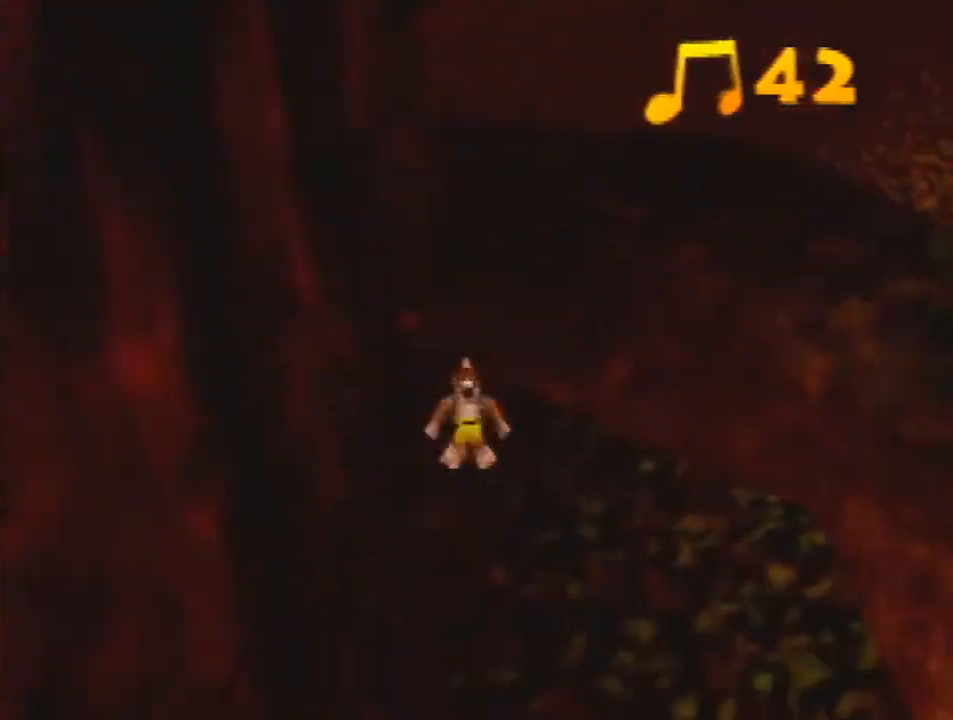
{"buttons": ["Z", "C_RIGHT"], "left_stick": "down-left", "events": [[100, "A", "down"], [167, "A", "up"], [267, "C_RIGHT", "down"], [367, "C_RIGHT", "up"], [467, "C_RIGHT", "down"], [500, "left_stick", "down-left"]]}
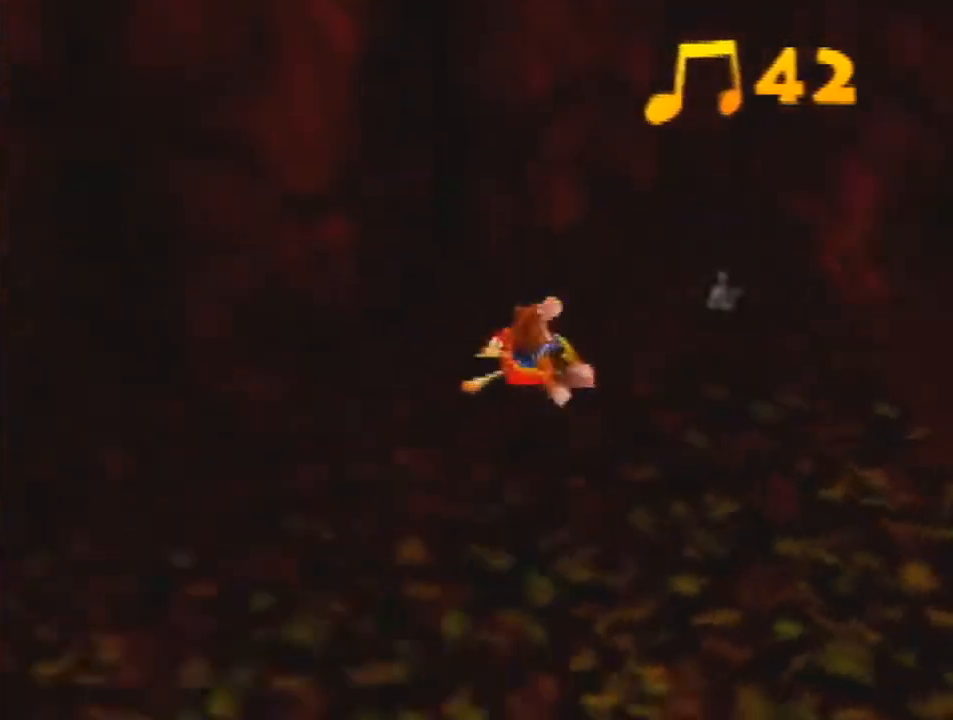
{"buttons": ["Z", "C_RIGHT"], "left_stick": "up-left", "events": [[33, "C_RIGHT", "up"], [133, "C_RIGHT", "down"], [200, "C_RIGHT", "up"], [233, "left_stick", "left"], [333, "A", "down"], [400, "A", "up"], [433, "left_stick", "up-left"], [500, "C_RIGHT", "down"]]}
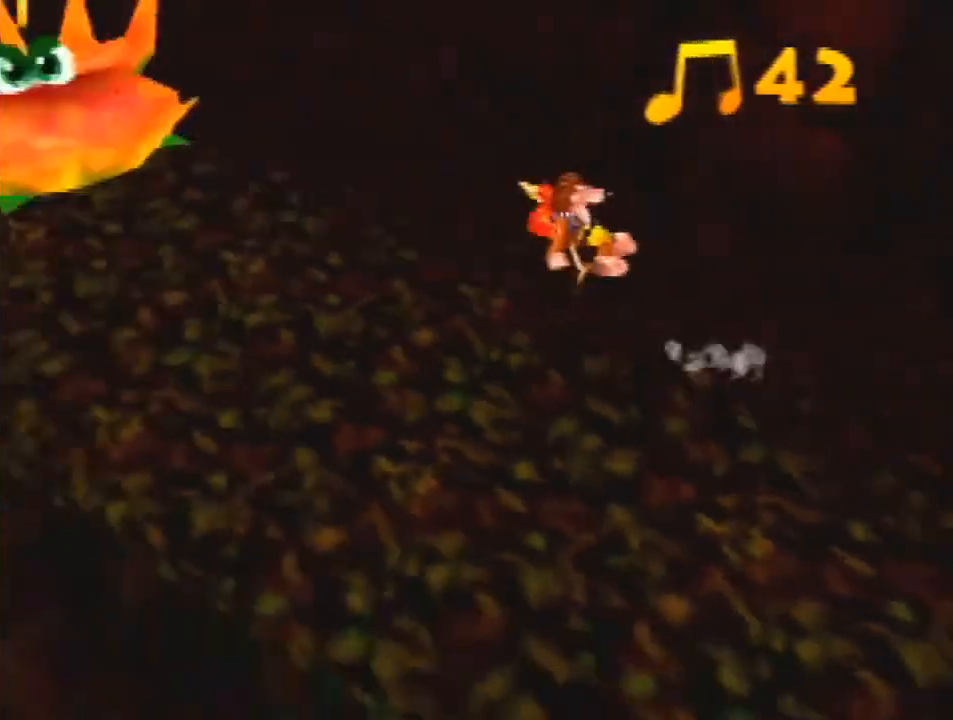
{"buttons": [], "left_stick": "up-left", "events": [[100, "C_RIGHT", "up"], [167, "Z", "up"]]}
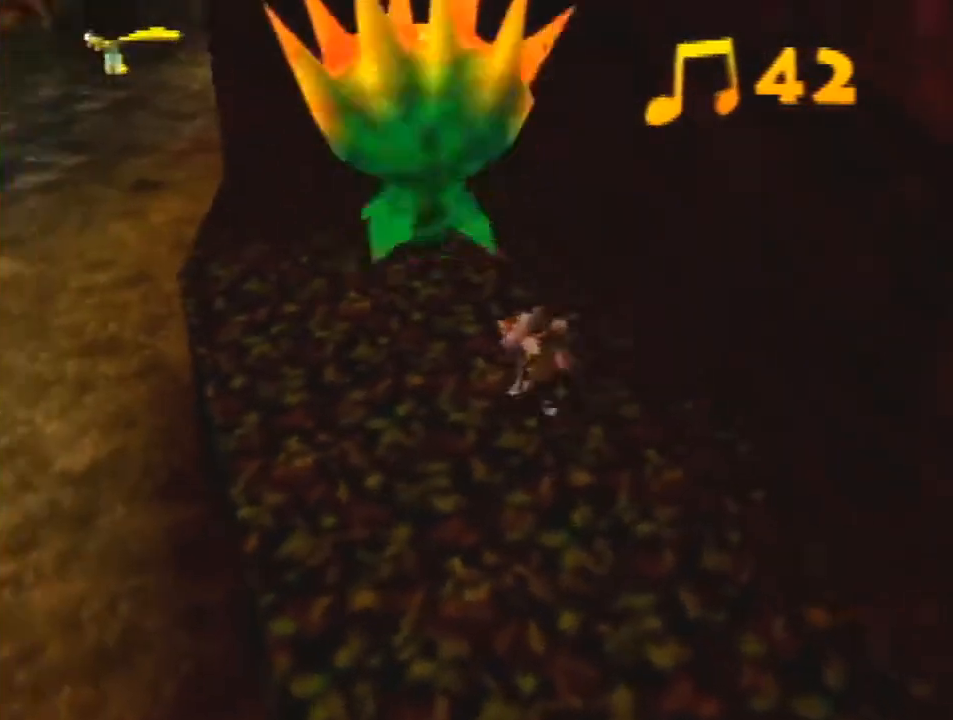
{"buttons": ["Z", "C_RIGHT"], "left_stick": "up", "events": [[67, "B", "down"], [167, "B", "up"], [367, "Z", "down"], [400, "left_stick", "up"], [433, "C_RIGHT", "down"]]}
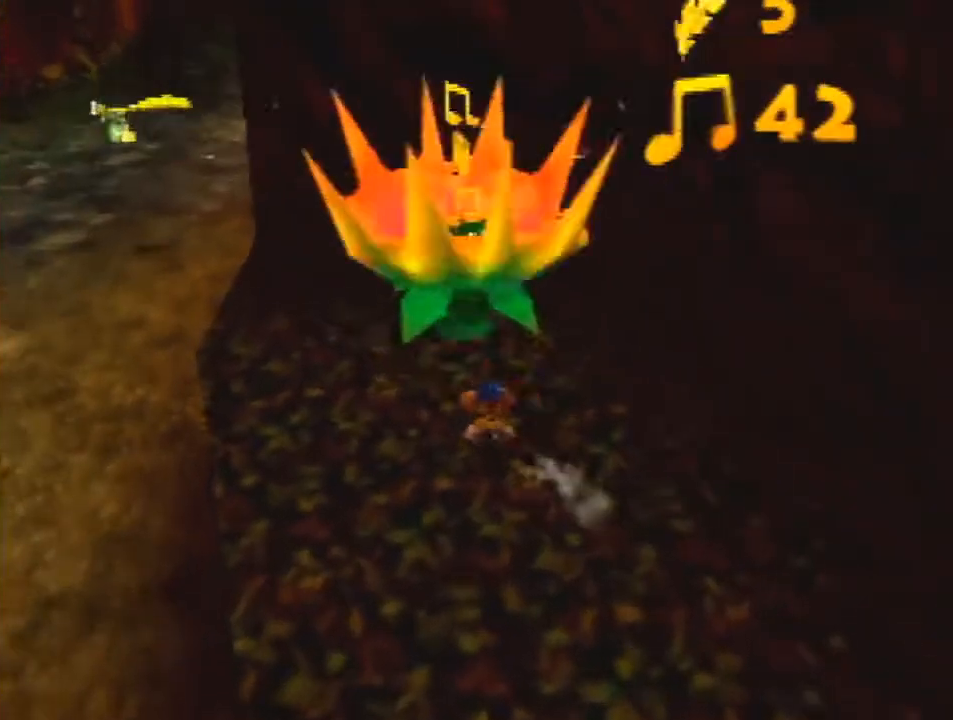
{"buttons": ["Z"], "left_stick": "up", "events": [[33, "C_RIGHT", "up"]]}
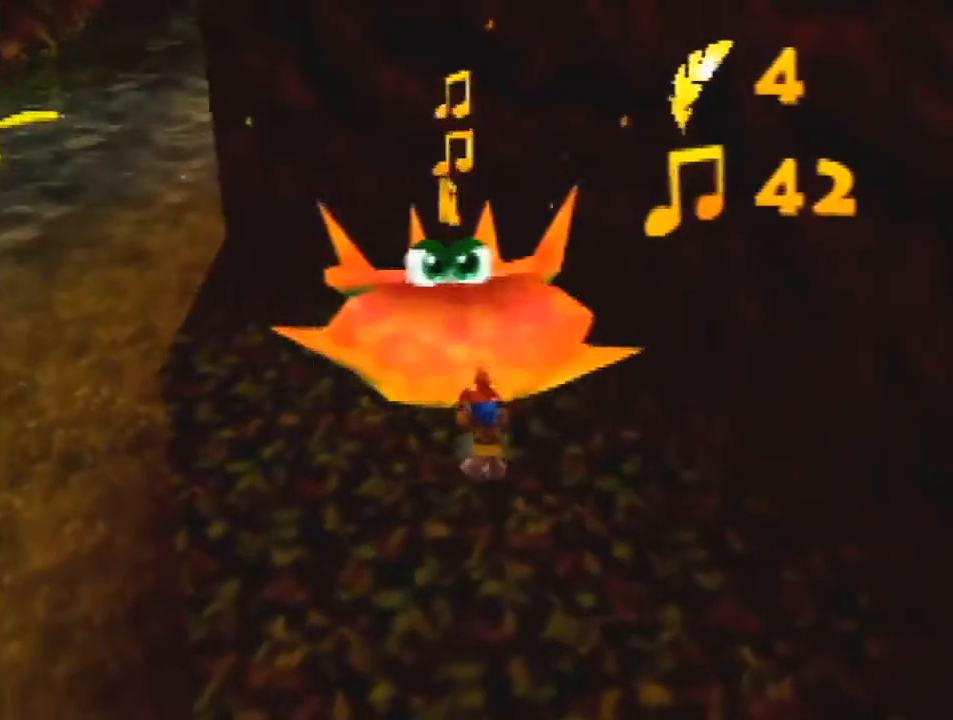
{"buttons": ["Z"], "left_stick": "up", "events": [[67, "A", "down"], [467, "A", "up"]]}
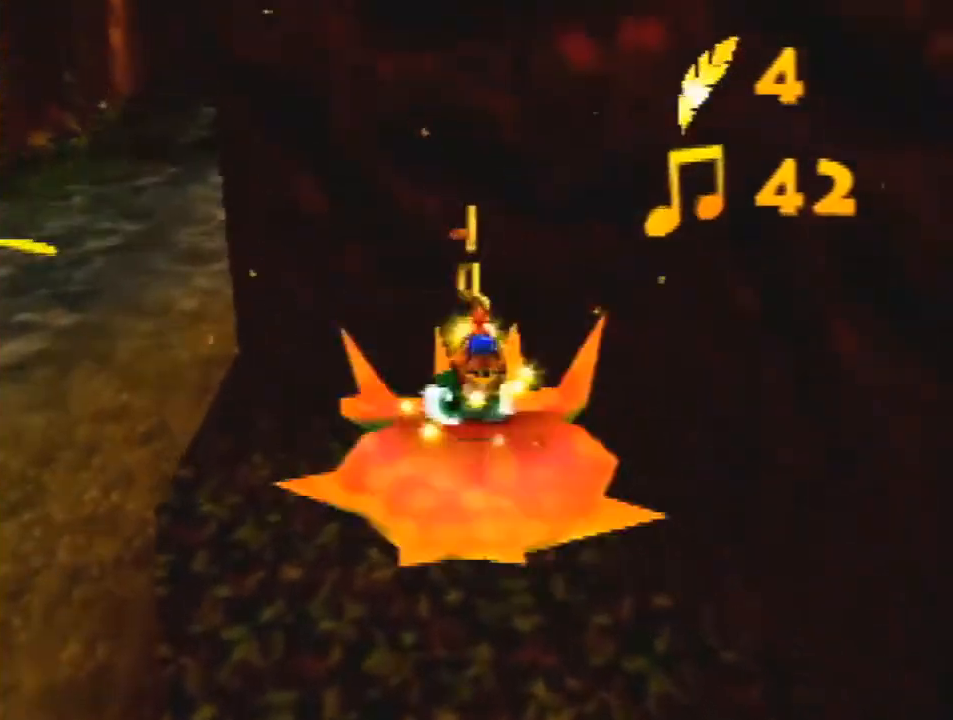
{"buttons": ["A", "Z"], "left_stick": "center", "events": [[333, "left_stick", "center"], [367, "A", "down"]]}
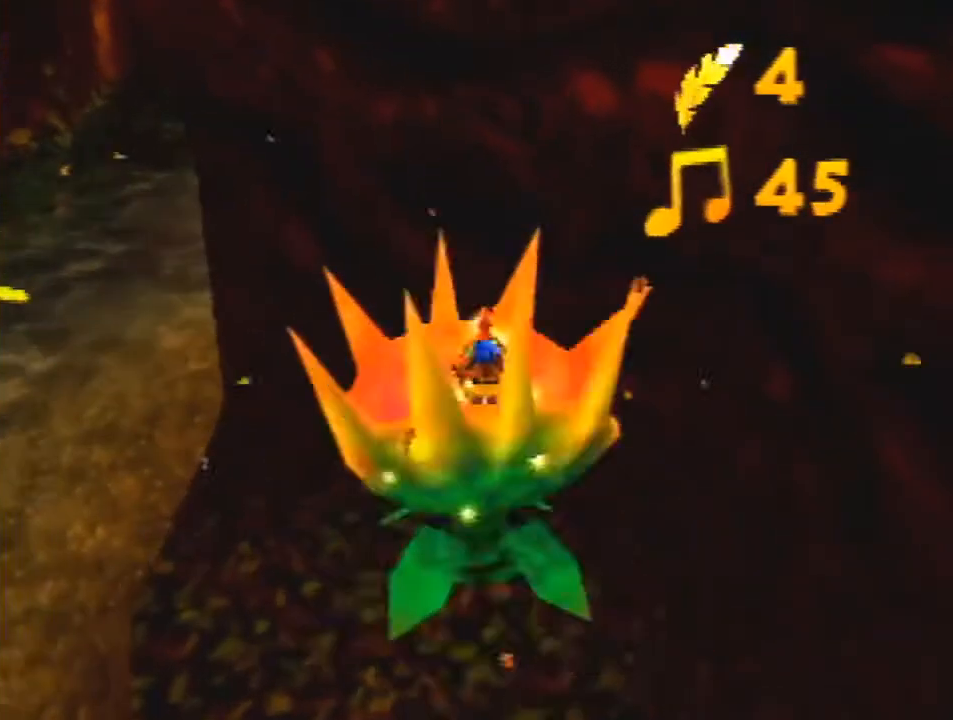
{"buttons": ["Z"], "left_stick": "down", "events": [[33, "A", "up"], [200, "left_stick", "down"]]}